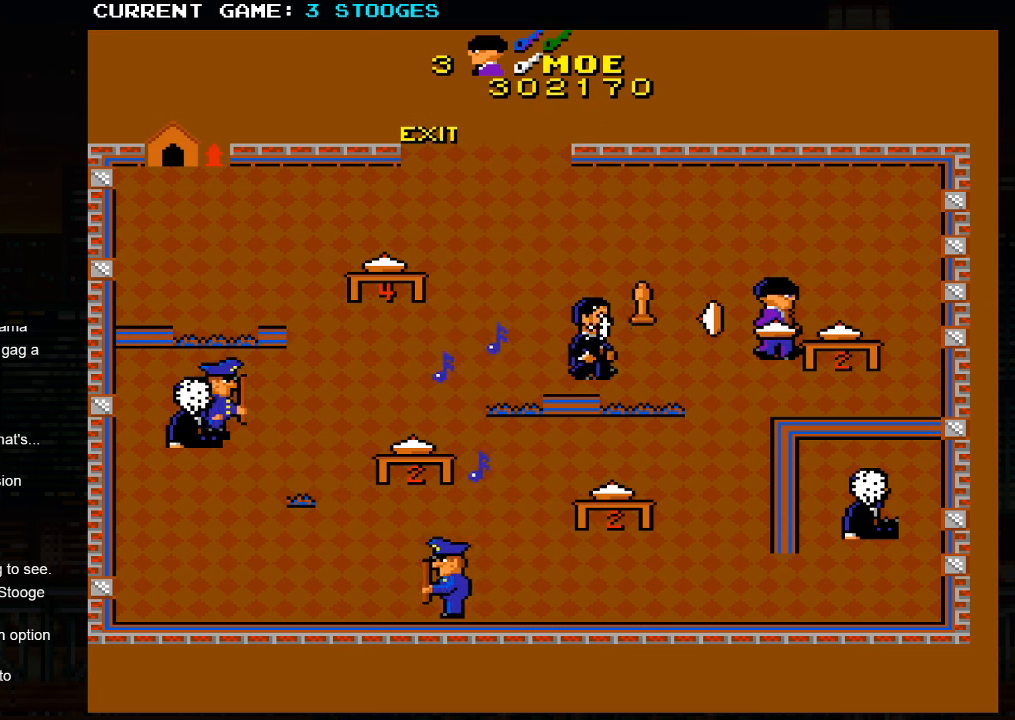
Gameplay with a controller (arcade stick); each line is a JSON object with the inputs held at the frame after it. "events" lists button and stick changes between this image and that frame as [ms after this image, input, new state], when the widget could be followed in between. Not read: L3 R3.
{"buttons": [], "left_stick": "up-left", "events": [[50, "left_stick", "center"], [117, "left_stick", "up-left"]]}
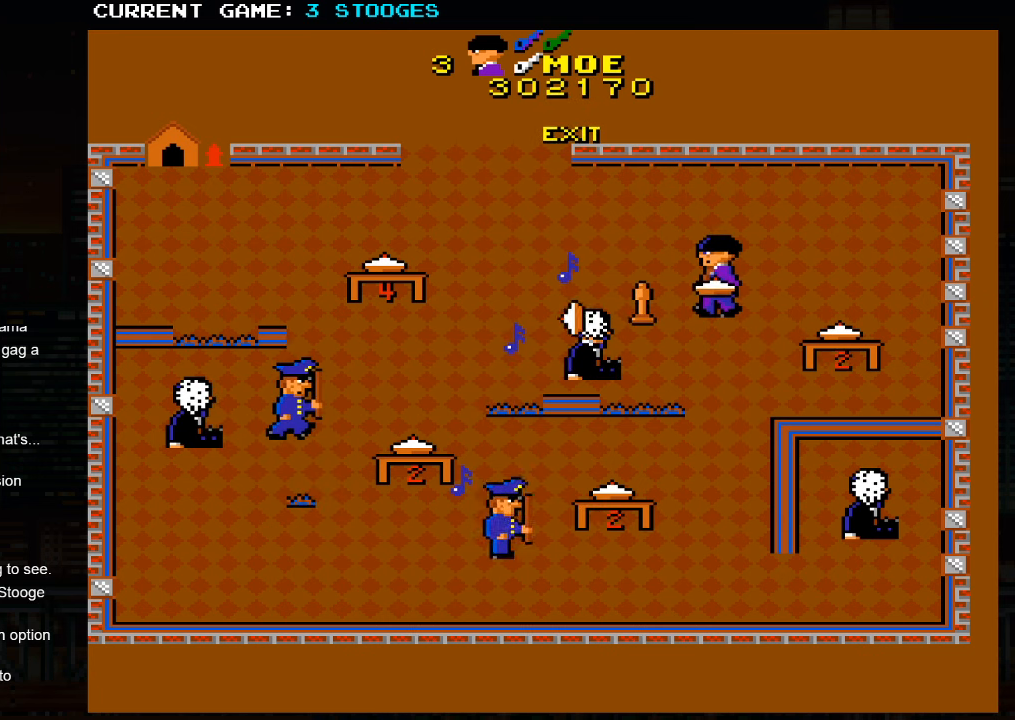
{"buttons": [], "left_stick": "up-left", "events": [[283, "left_stick", "right"], [400, "left_stick", "up-left"]]}
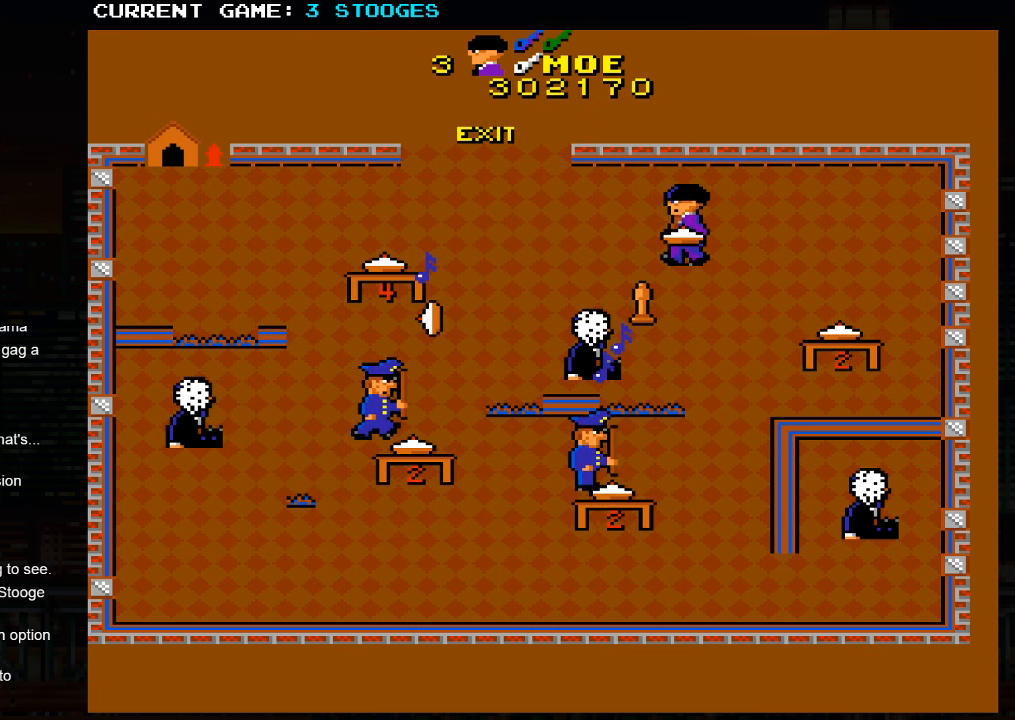
{"buttons": [], "left_stick": "left", "events": [[83, "left_stick", "left"]]}
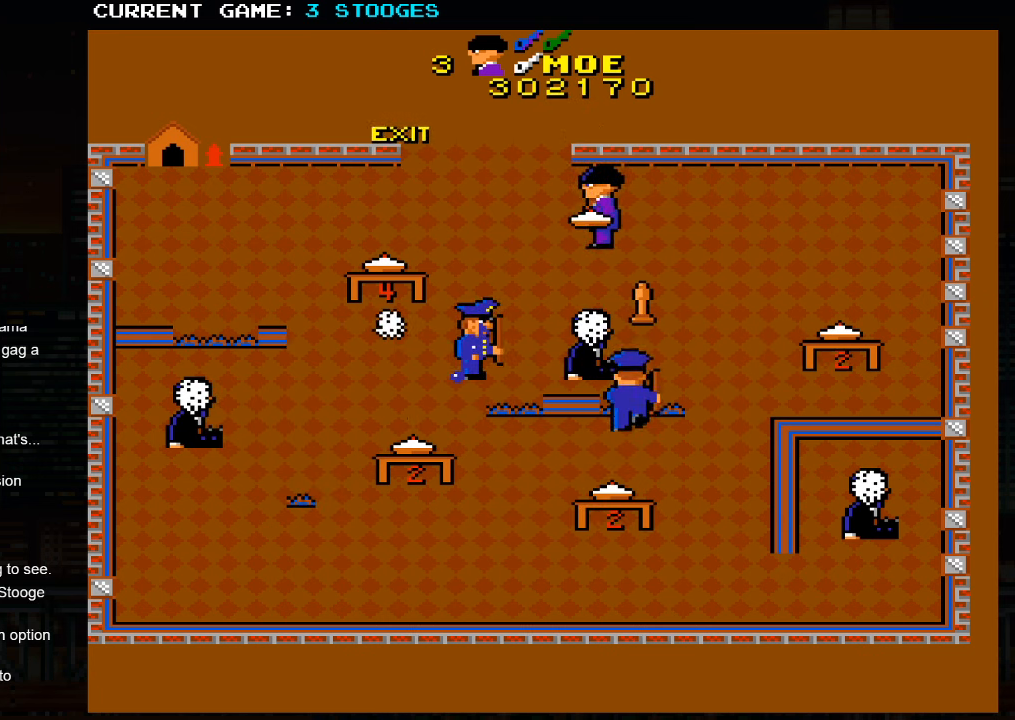
{"buttons": [], "left_stick": "up-left", "events": [[184, "left_stick", "up-left"]]}
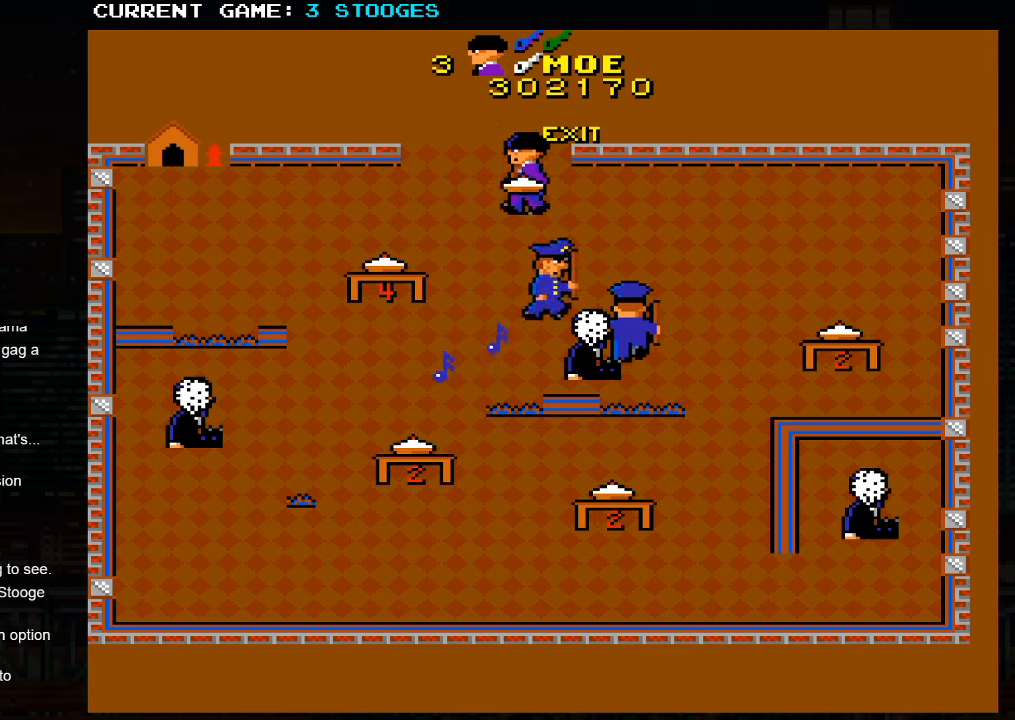
{"buttons": [], "left_stick": "up-left", "events": []}
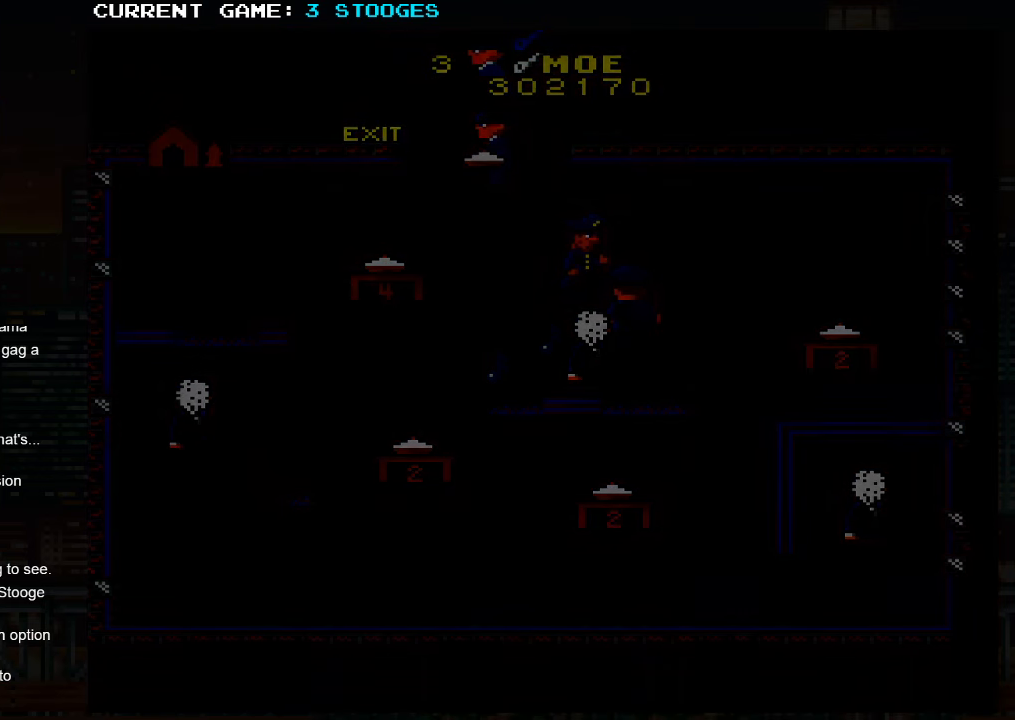
{"buttons": [], "left_stick": "center", "events": [[150, "left_stick", "center"]]}
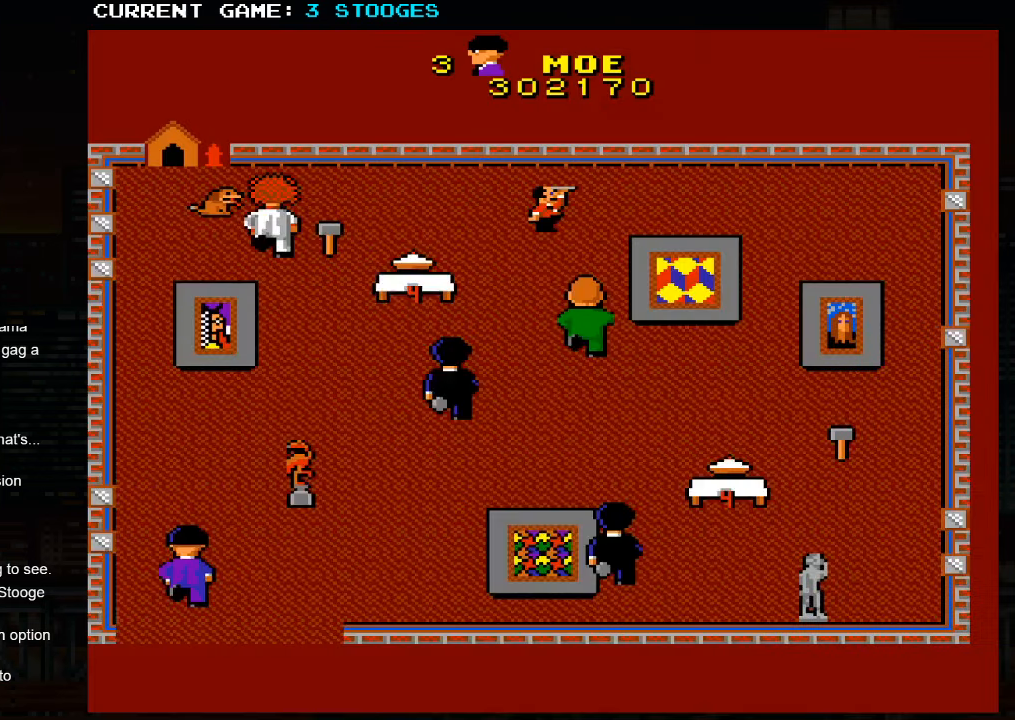
{"buttons": [], "left_stick": "center", "events": []}